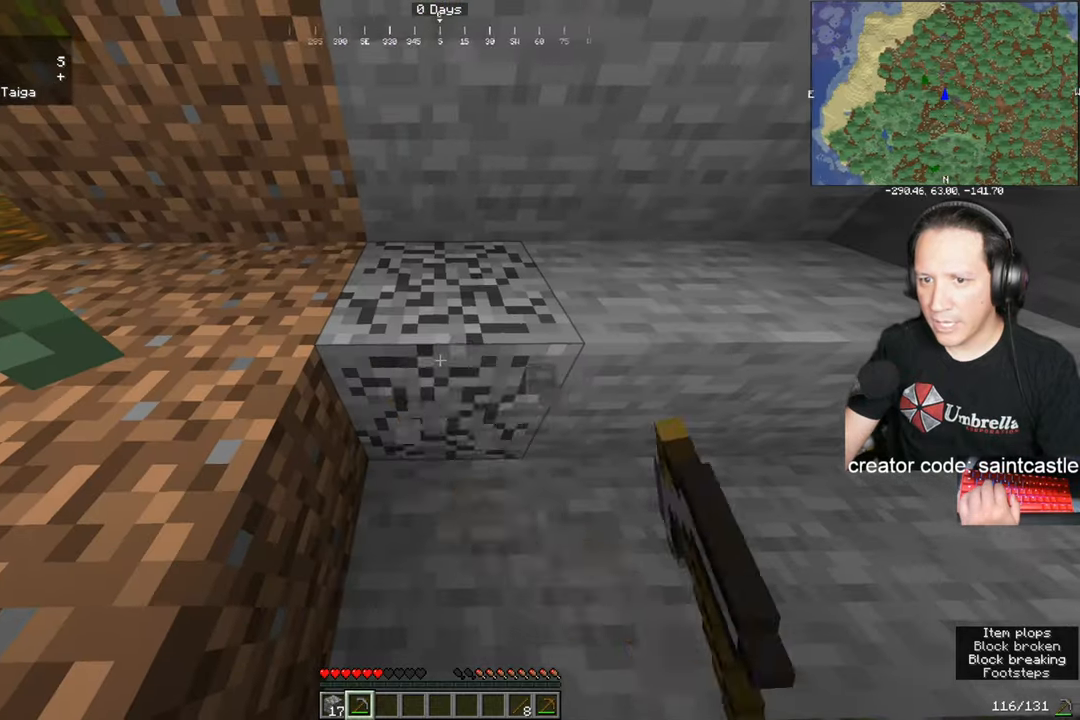
Gameplay with keyboard and mouse; each line is a JSON object with the keys and mouse buttons held at the frame after it. "events" lists presses ("down") and releases ("up") of "a", "d", "s", "space", "w", "mouse_left" and "mouse_right" between this image and that frame as [ms after this image, input, new state], when the widget could be followed in between. "mouse_left", "mouse_right" = the "left", "right" buttons of the "mouse" list. No other keys are recorded. Fast repeated clicks can show as one long hold. Mouse movement is not recorded.
{"keys": ["a"], "mouse": ["left"], "events": [[166, "a", "down"], [166, "w", "down"], [433, "w", "up"]]}
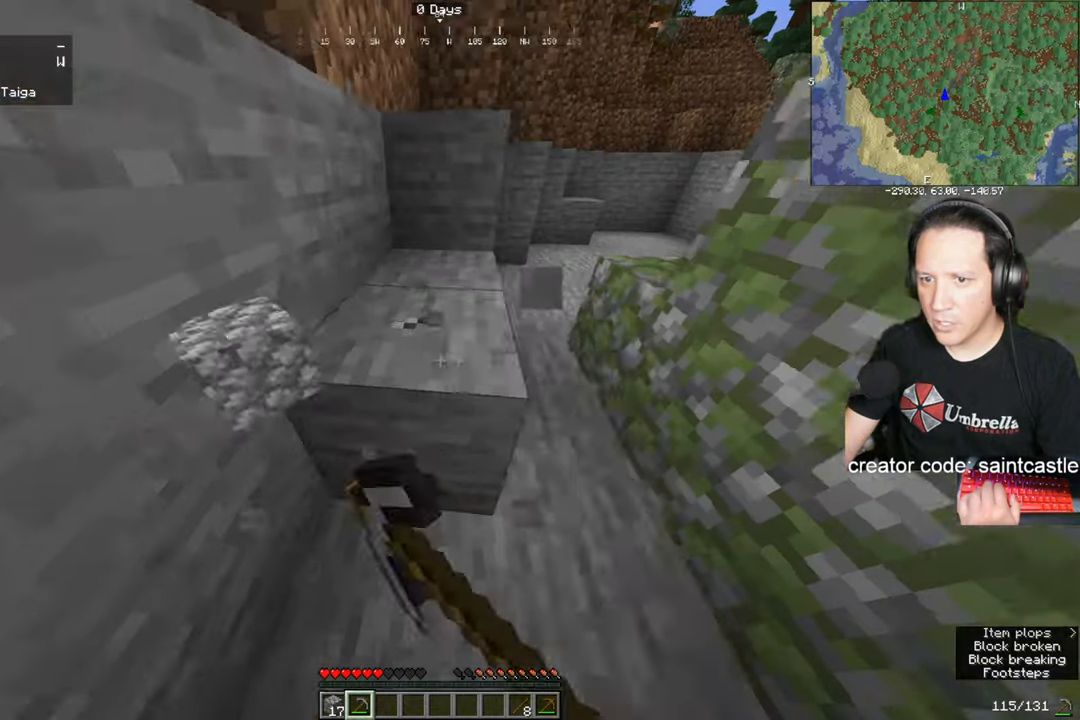
{"keys": [], "mouse": ["left"], "events": [[67, "a", "up"]]}
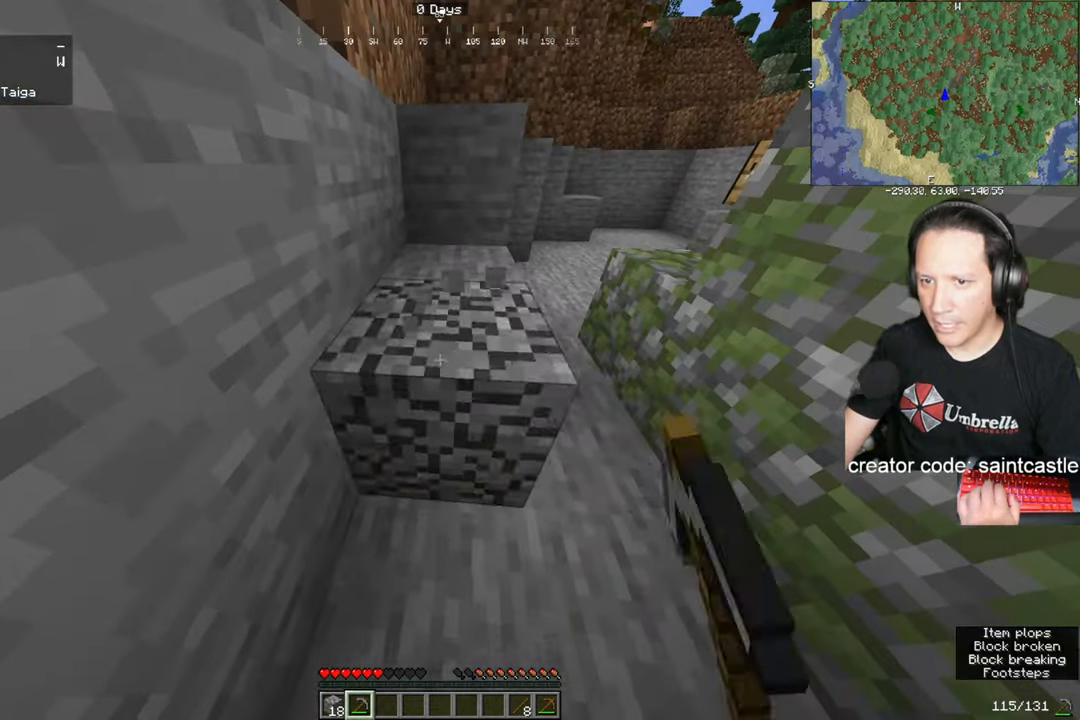
{"keys": [], "mouse": ["left"], "events": [[266, "w", "down"], [433, "w", "up"]]}
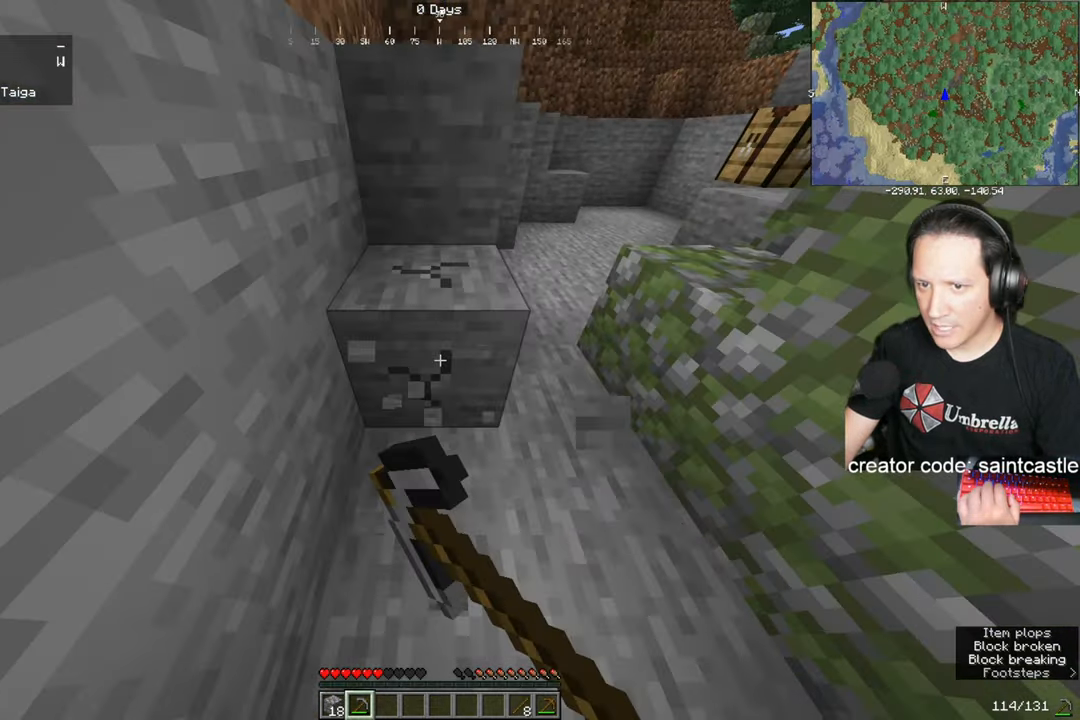
{"keys": ["w"], "mouse": ["left"], "events": [[501, "w", "down"]]}
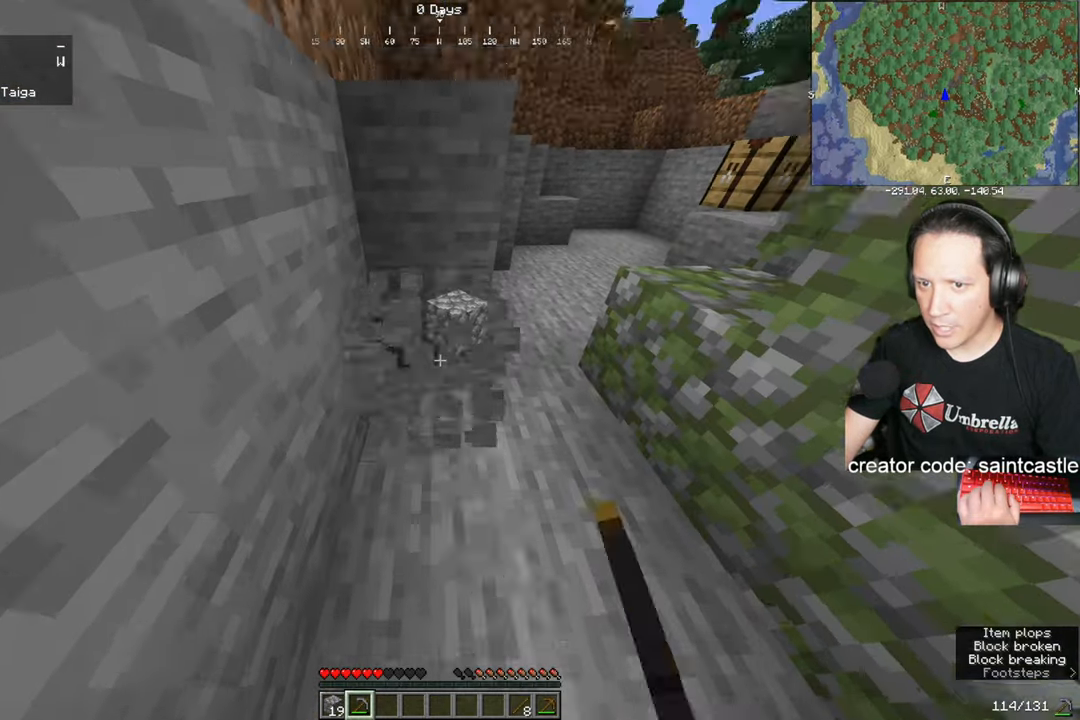
{"keys": [], "mouse": ["left"], "events": [[400, "w", "up"]]}
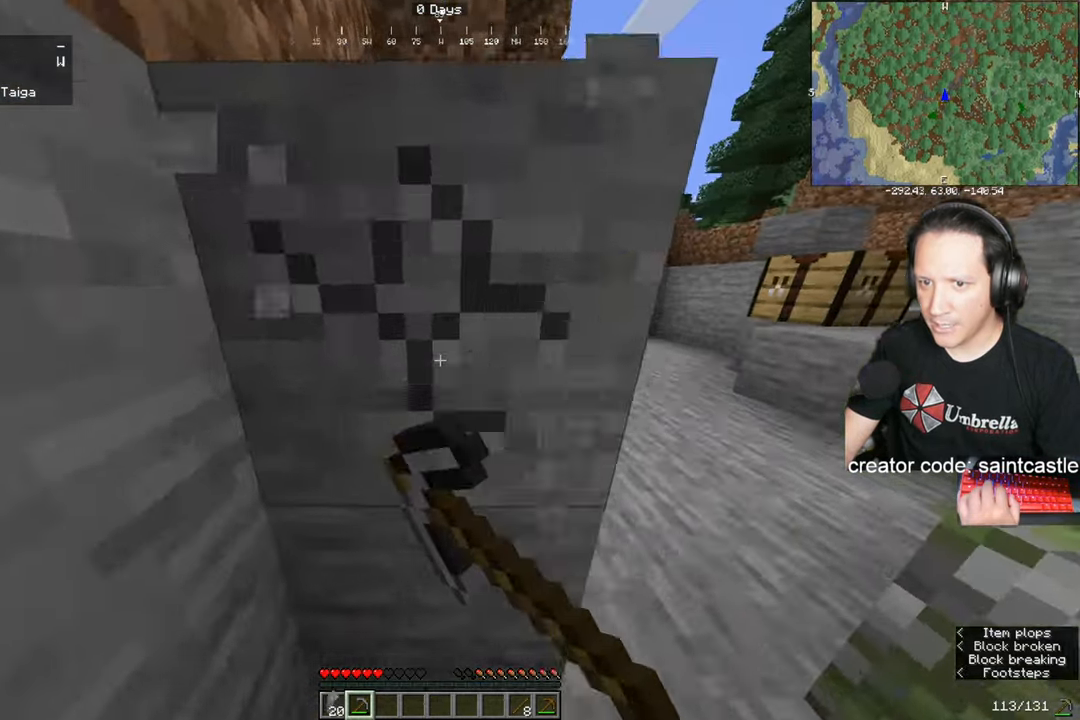
{"keys": [], "mouse": ["left"], "events": [[67, "d", "down"], [234, "d", "up"]]}
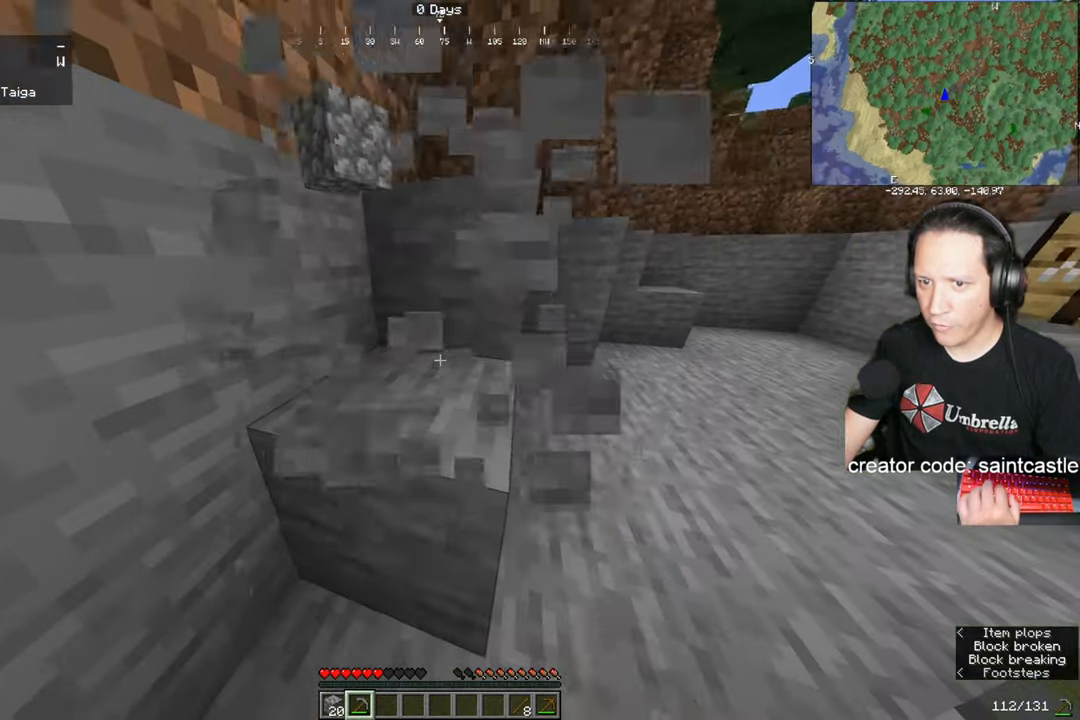
{"keys": [], "mouse": ["left"], "events": [[66, "d", "down"], [300, "d", "up"]]}
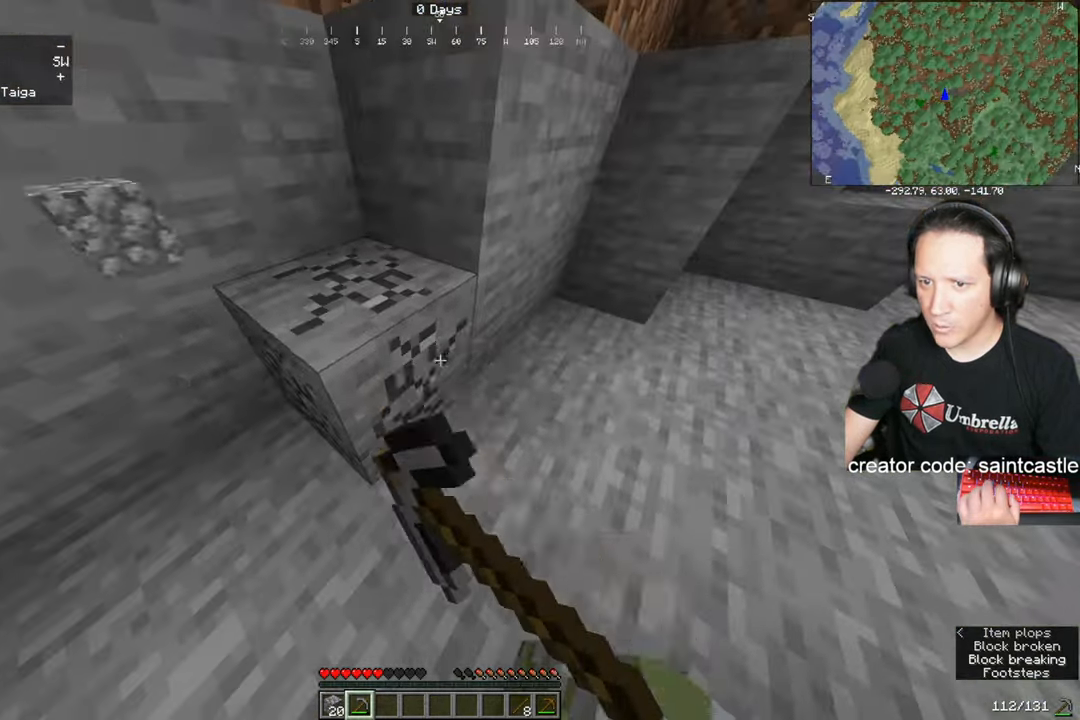
{"keys": ["a"], "mouse": ["left"], "events": [[367, "a", "down"]]}
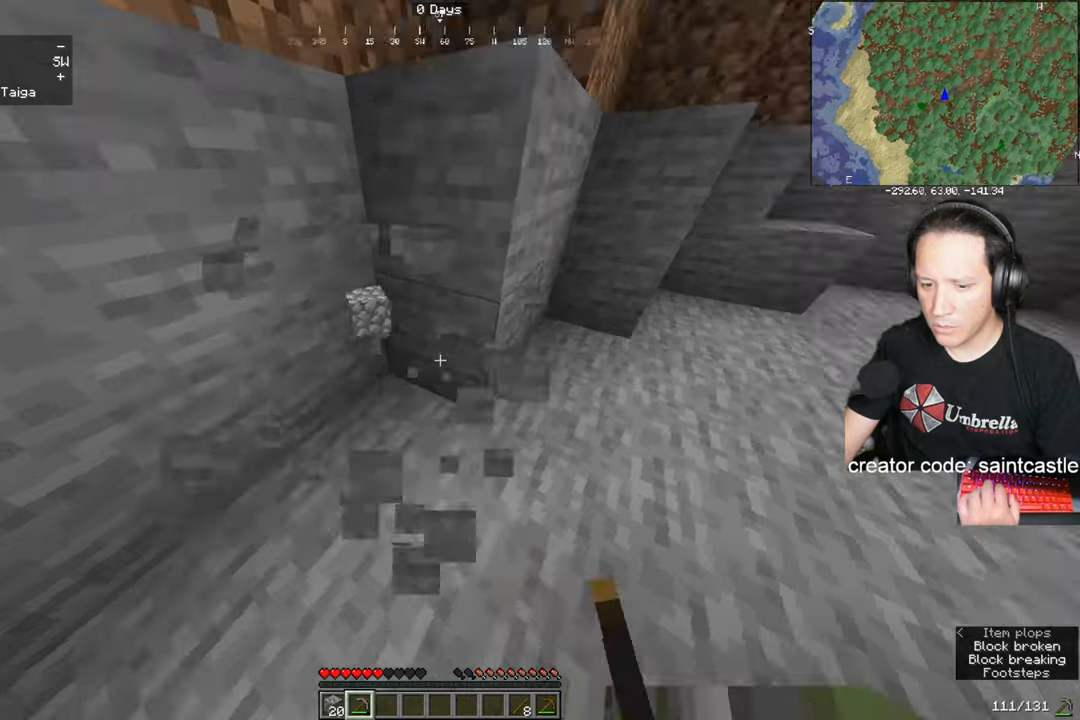
{"keys": ["d"], "mouse": ["left"], "events": [[34, "w", "down"], [267, "a", "up"], [334, "w", "up"], [501, "d", "down"]]}
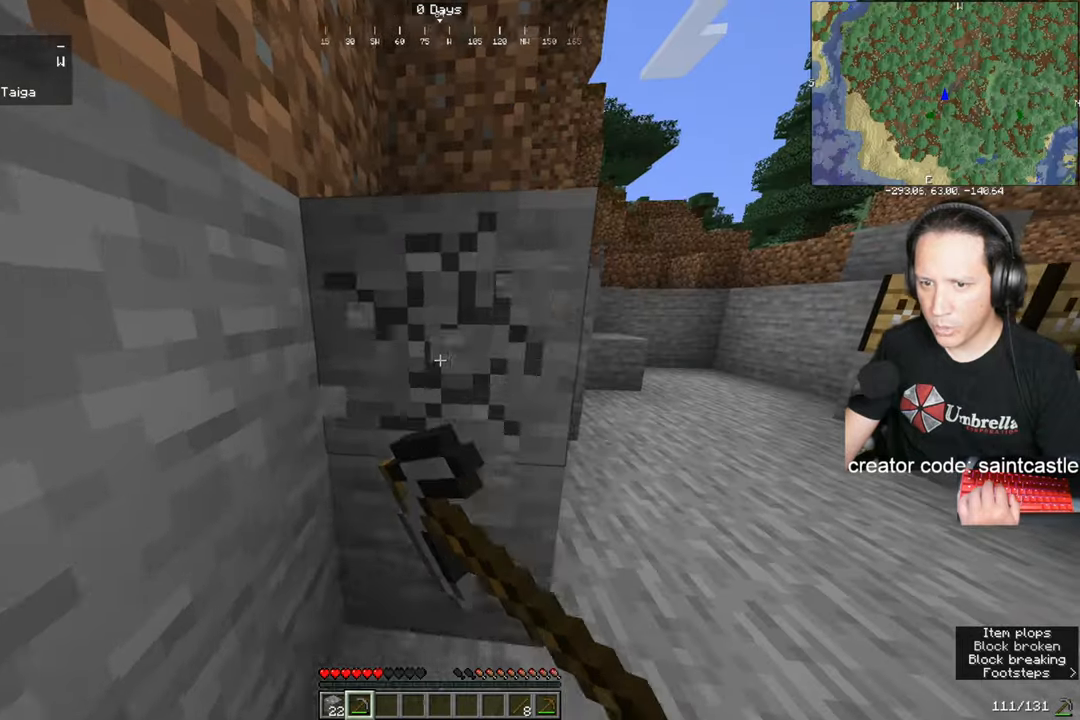
{"keys": [], "mouse": ["left"], "events": [[267, "d", "up"]]}
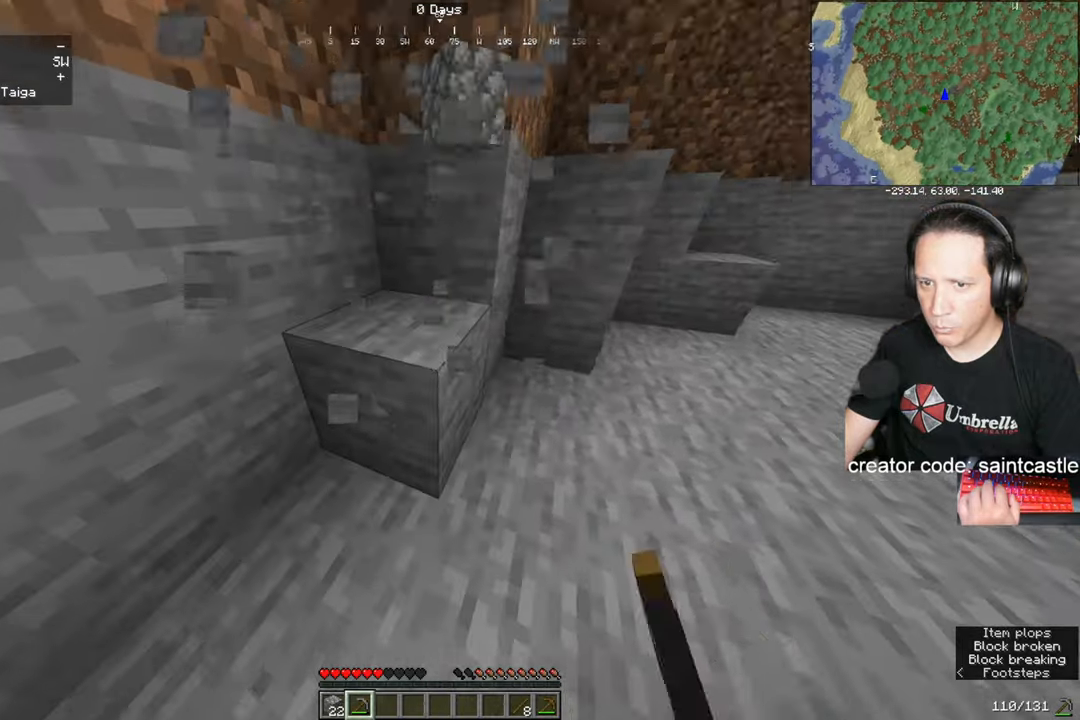
{"keys": [], "mouse": ["left"], "events": []}
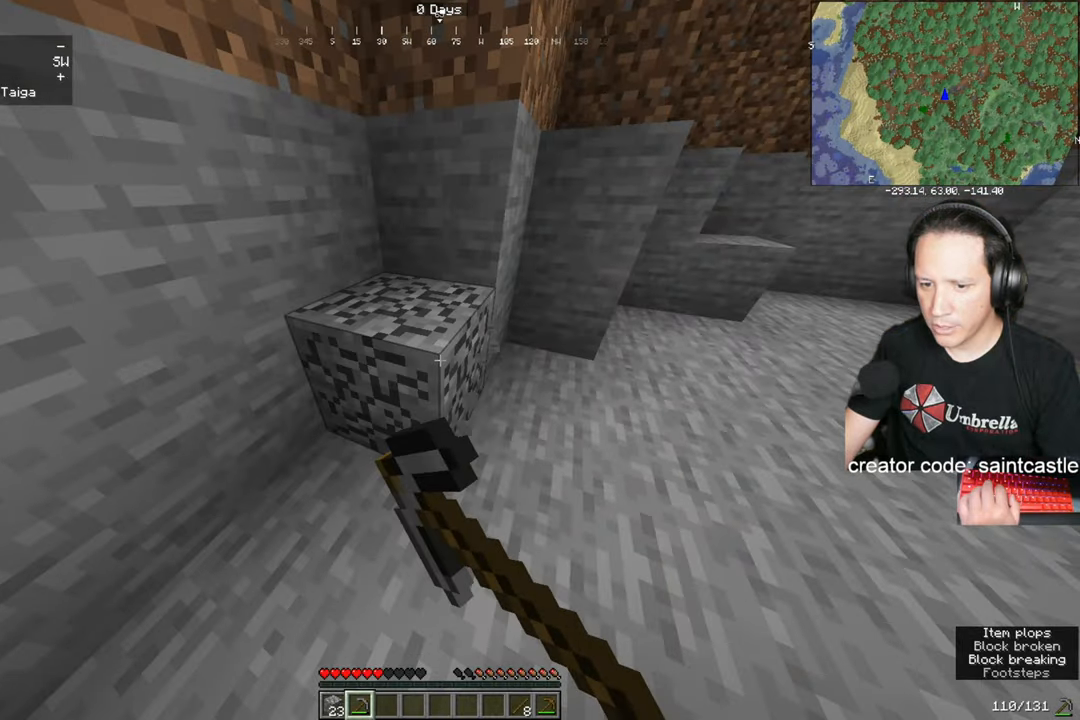
{"keys": [], "mouse": ["left"], "events": [[167, "w", "down"], [400, "w", "up"]]}
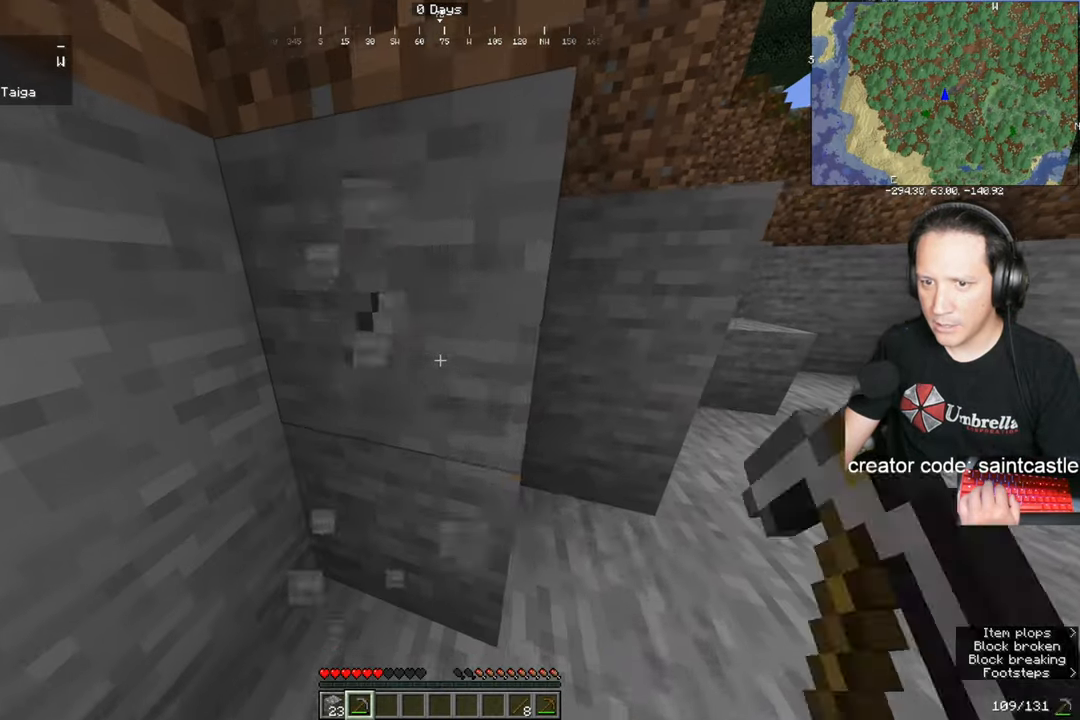
{"keys": ["d"], "mouse": ["left"], "events": [[434, "d", "down"]]}
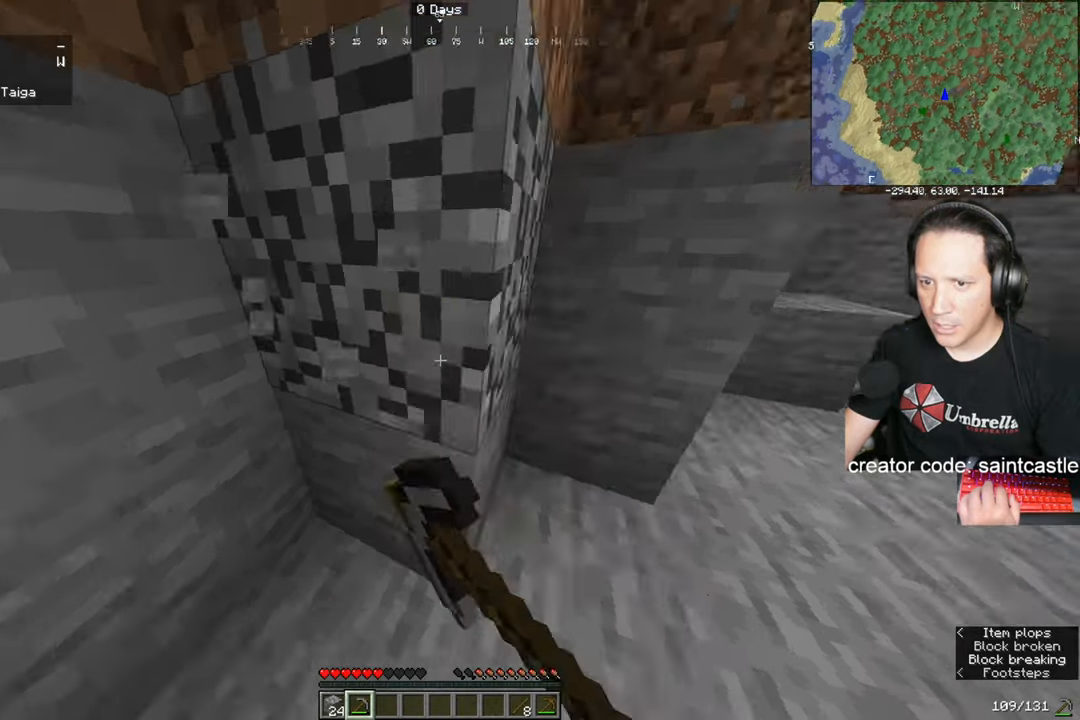
{"keys": [], "mouse": ["left"], "events": [[333, "d", "up"]]}
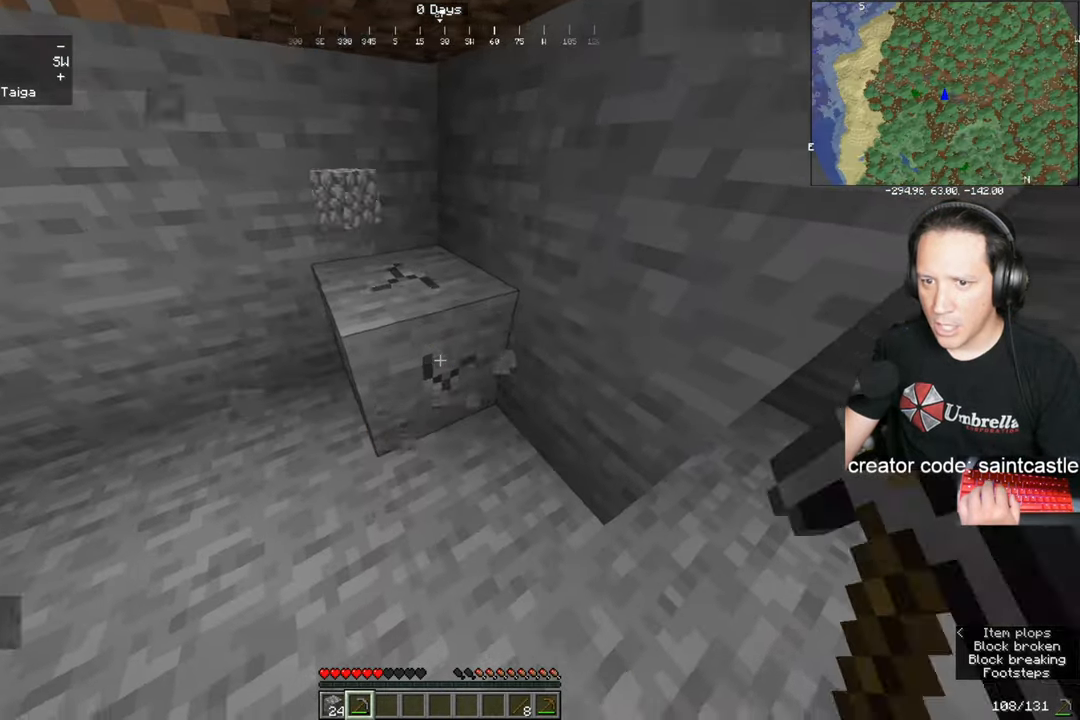
{"keys": ["w"], "mouse": ["left"], "events": [[401, "w", "down"]]}
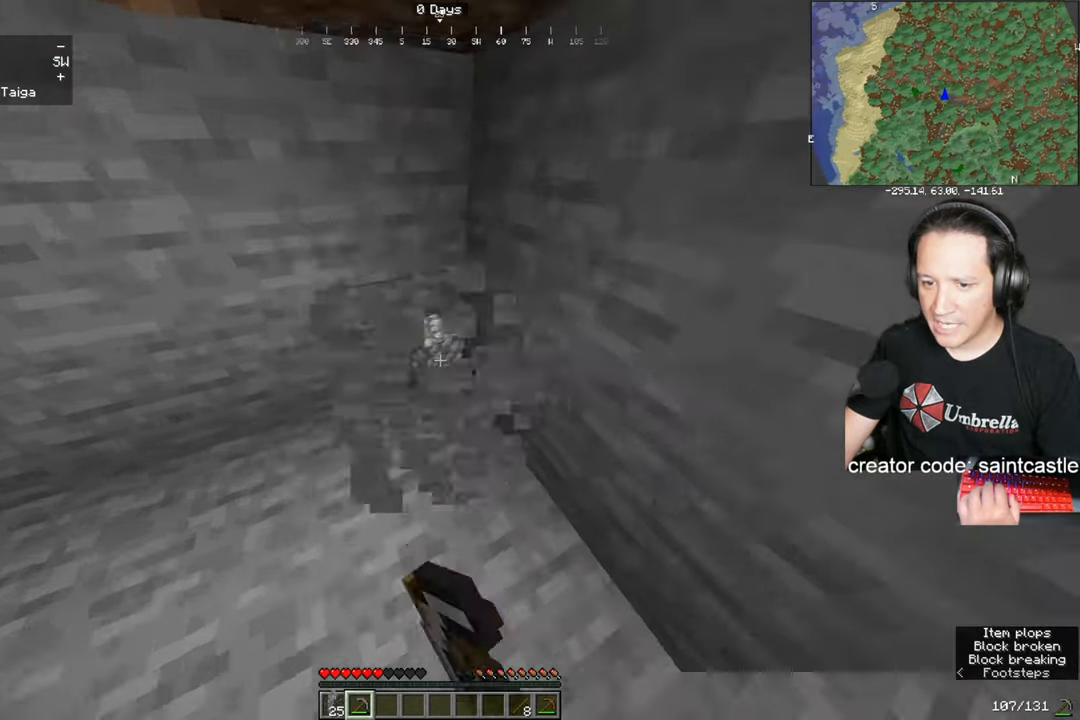
{"keys": ["s"], "mouse": [], "events": [[167, "w", "up"], [233, "mouse_left", "up"], [400, "s", "down"]]}
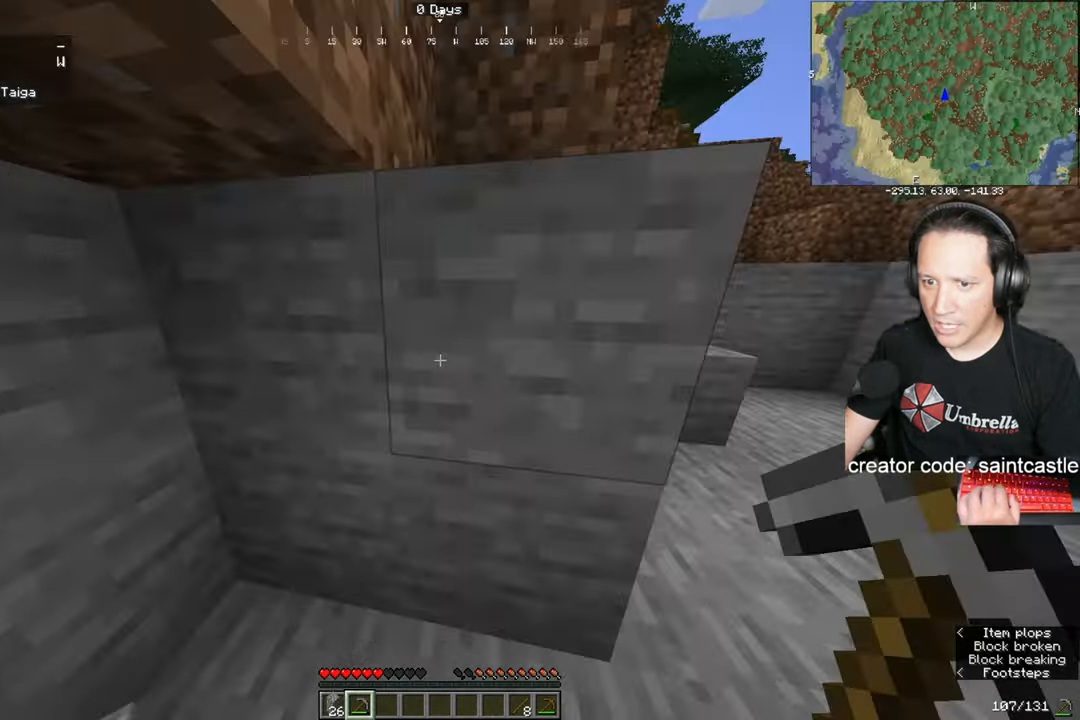
{"keys": [], "mouse": ["left"], "events": [[67, "mouse_left", "down"], [234, "s", "up"]]}
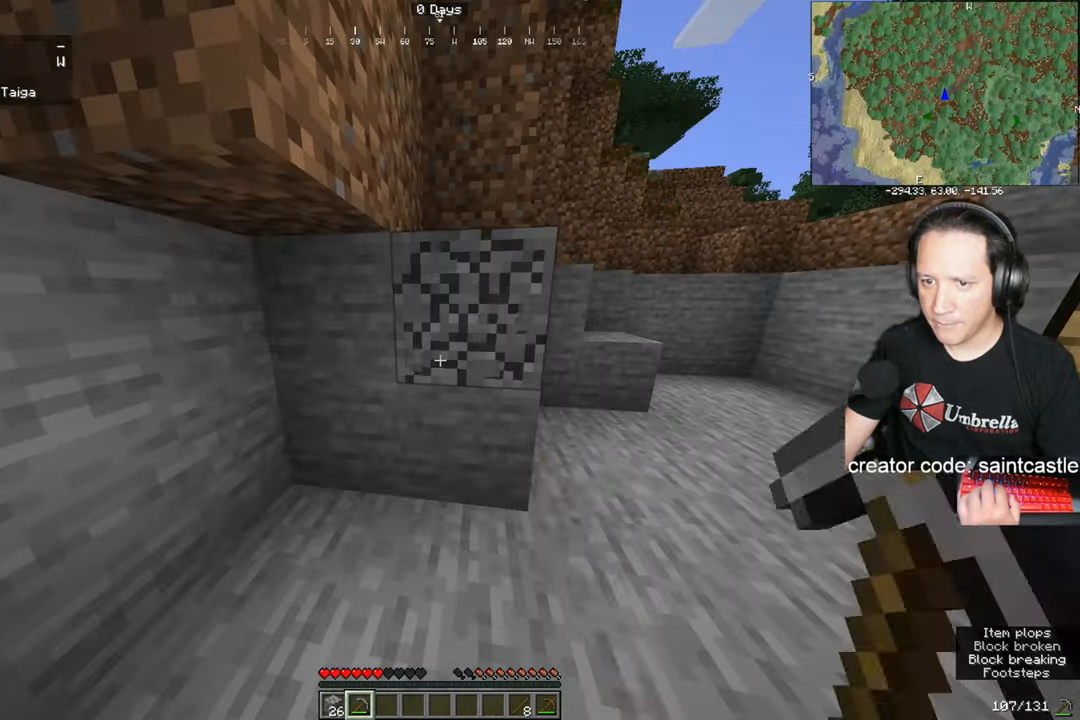
{"keys": ["d"], "mouse": ["left"], "events": [[33, "w", "down"], [267, "w", "up"], [300, "d", "down"]]}
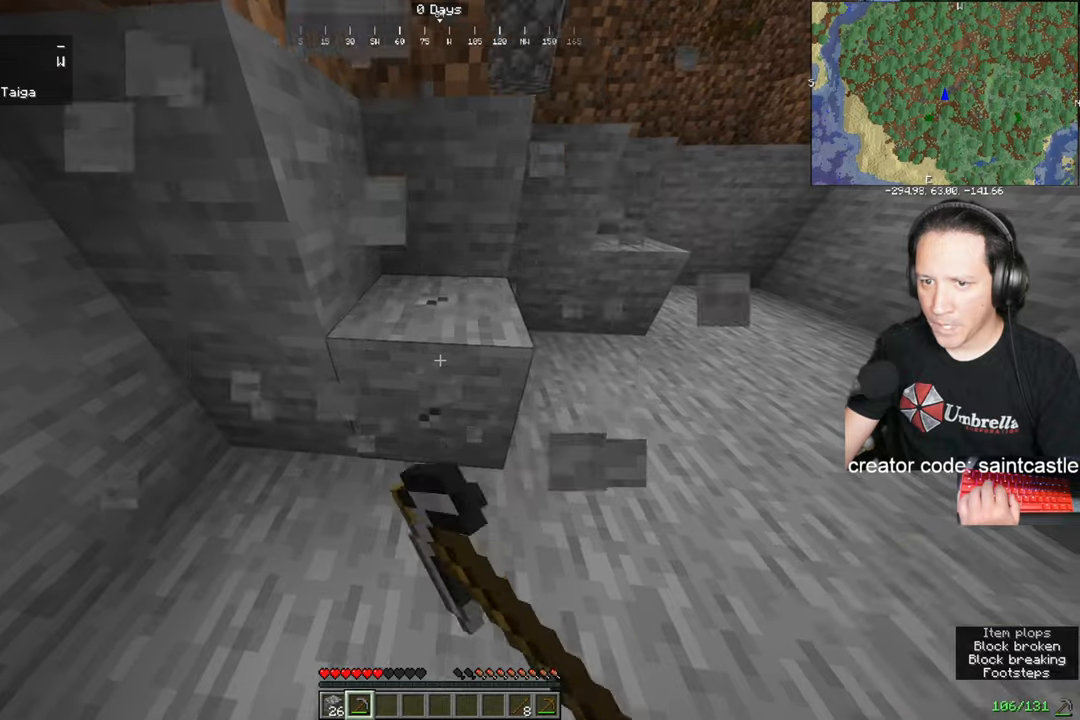
{"keys": [], "mouse": ["left"], "events": [[33, "d", "up"]]}
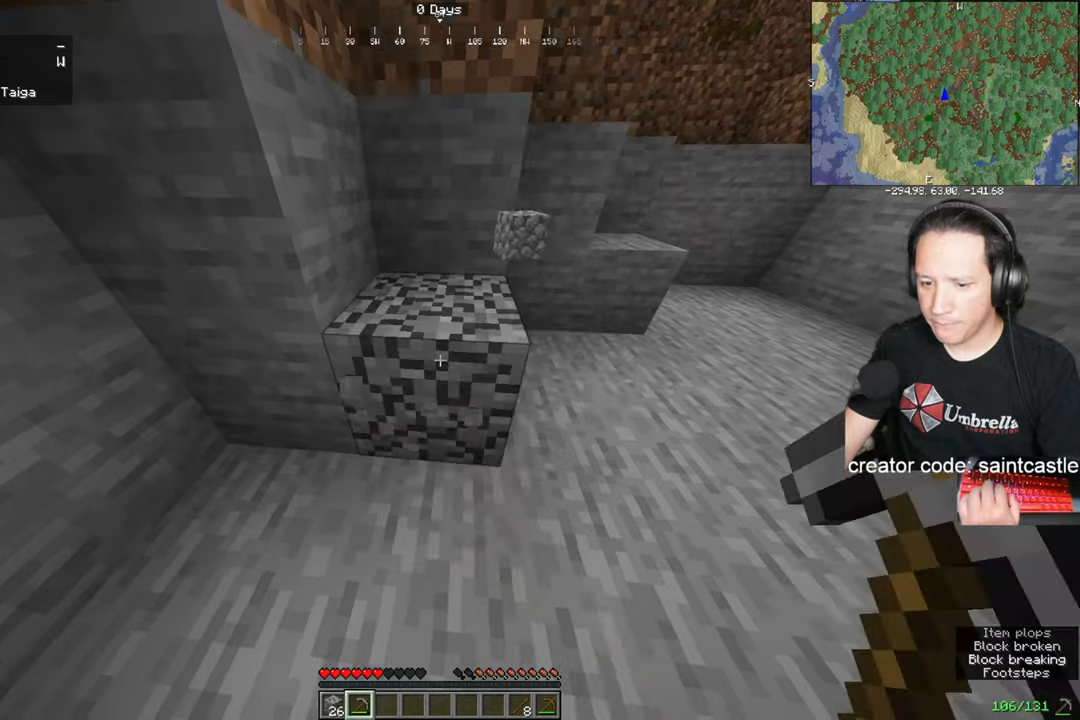
{"keys": [], "mouse": [], "events": [[66, "w", "down"], [233, "mouse_left", "up"], [333, "w", "up"]]}
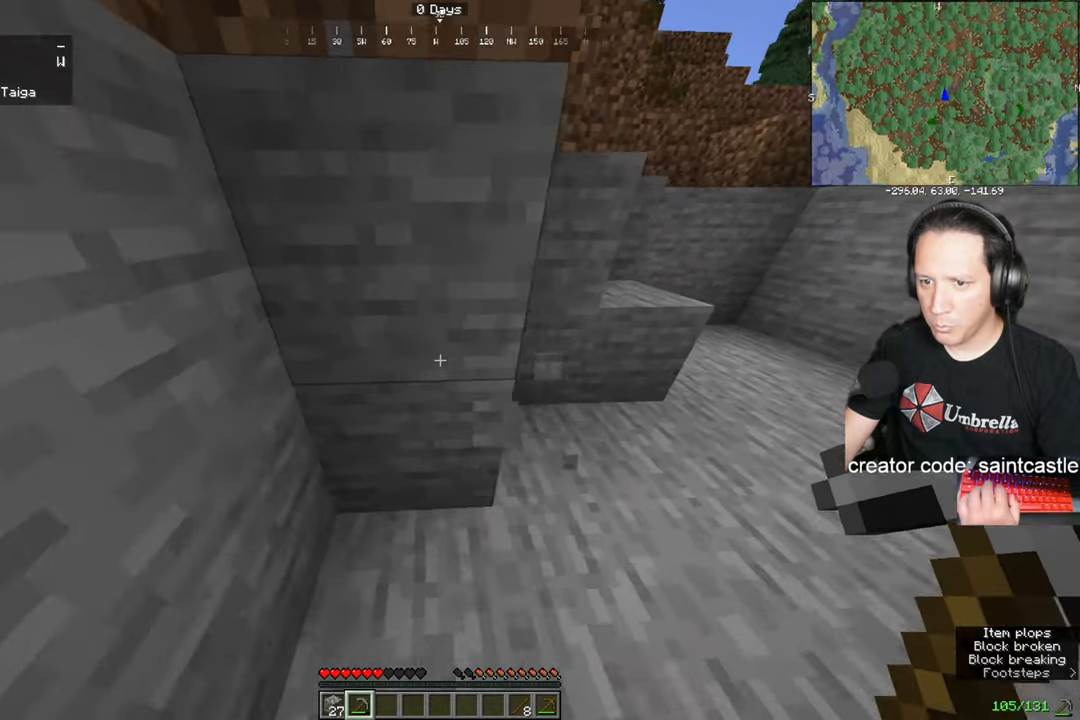
{"keys": [], "mouse": ["left"], "events": [[33, "d", "down"], [200, "mouse_left", "down"], [267, "d", "up"]]}
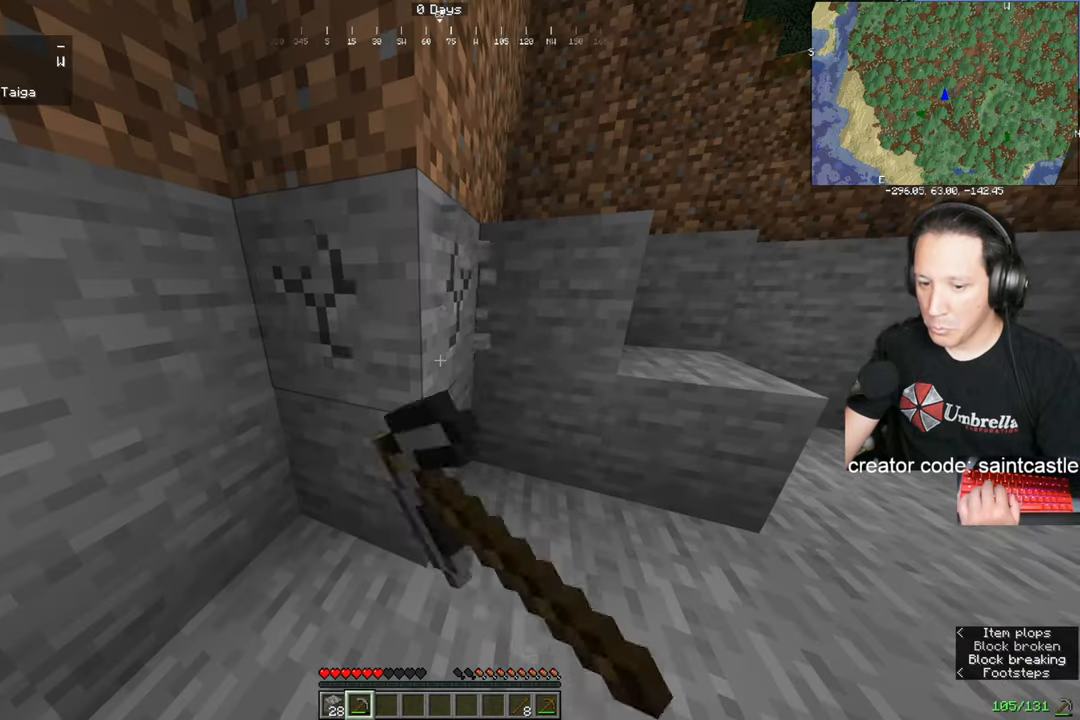
{"keys": [], "mouse": ["left"], "events": []}
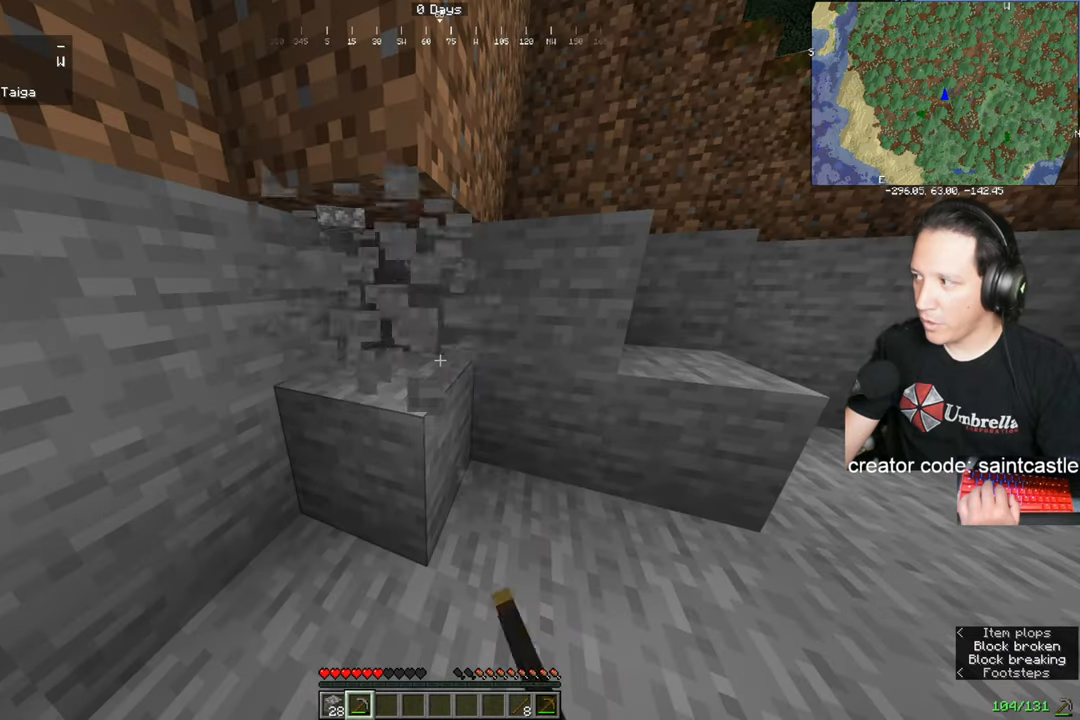
{"keys": [], "mouse": ["left"], "events": [[367, "w", "down"], [500, "w", "up"]]}
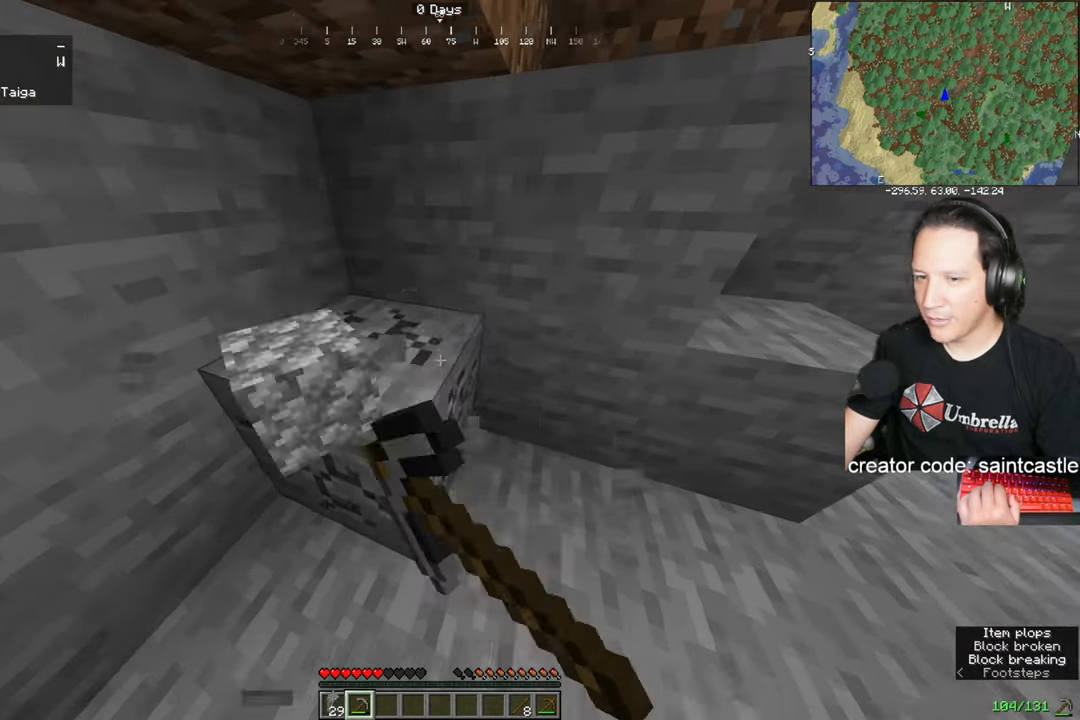
{"keys": [], "mouse": ["left"], "events": []}
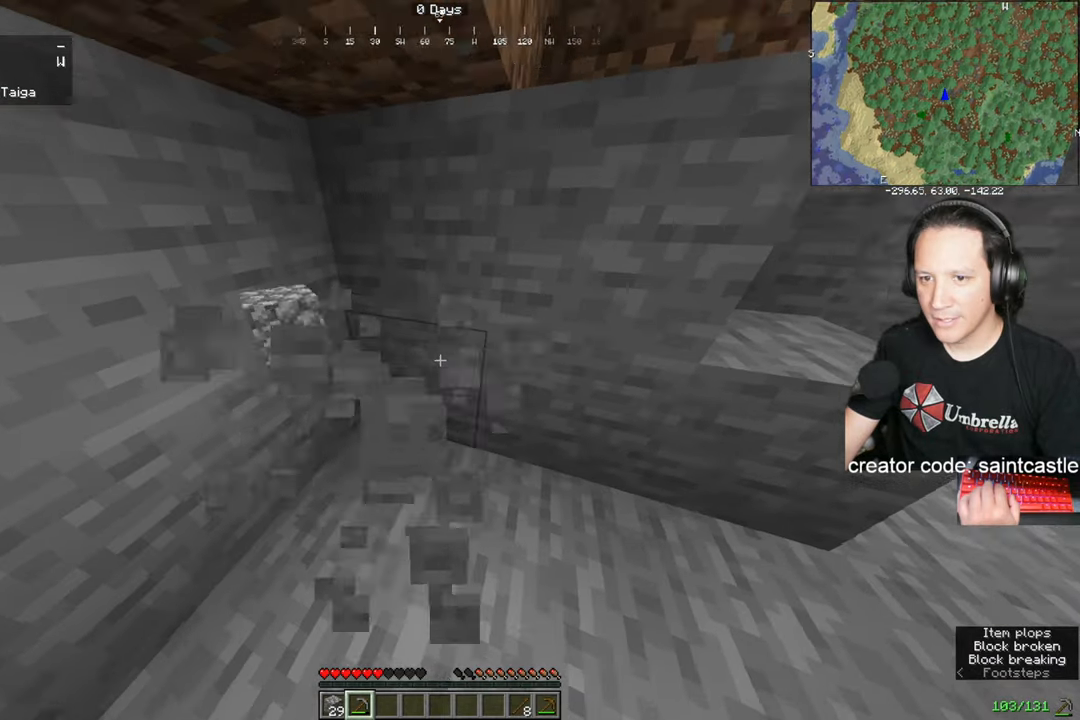
{"keys": [], "mouse": ["left"], "events": [[100, "a", "down"], [167, "w", "down"], [267, "a", "up"], [333, "w", "up"]]}
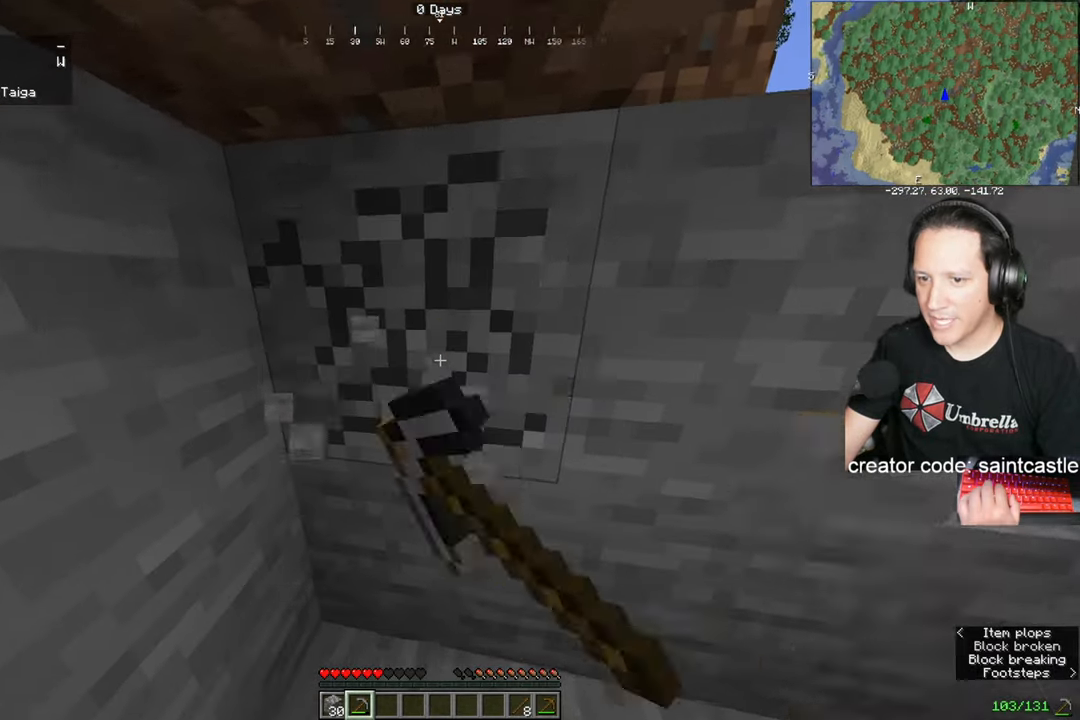
{"keys": ["w"], "mouse": [], "events": [[200, "a", "down"], [434, "a", "up"], [434, "mouse_left", "up"], [434, "w", "down"]]}
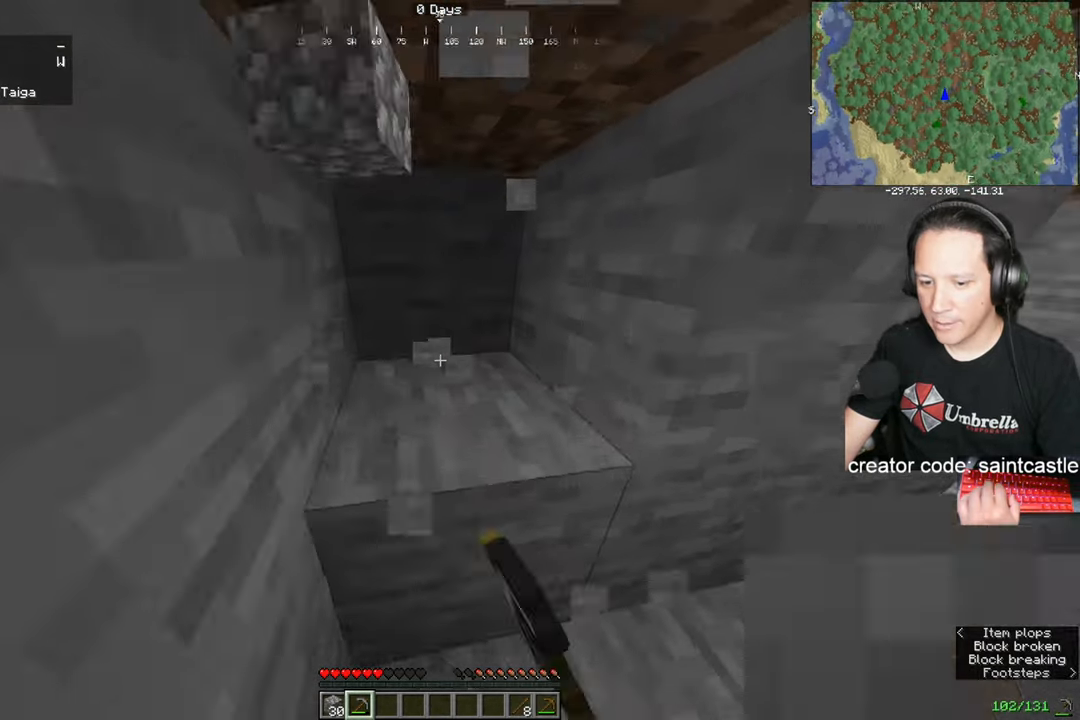
{"keys": ["w"], "mouse": [], "events": [[33, "w", "up"], [500, "w", "down"]]}
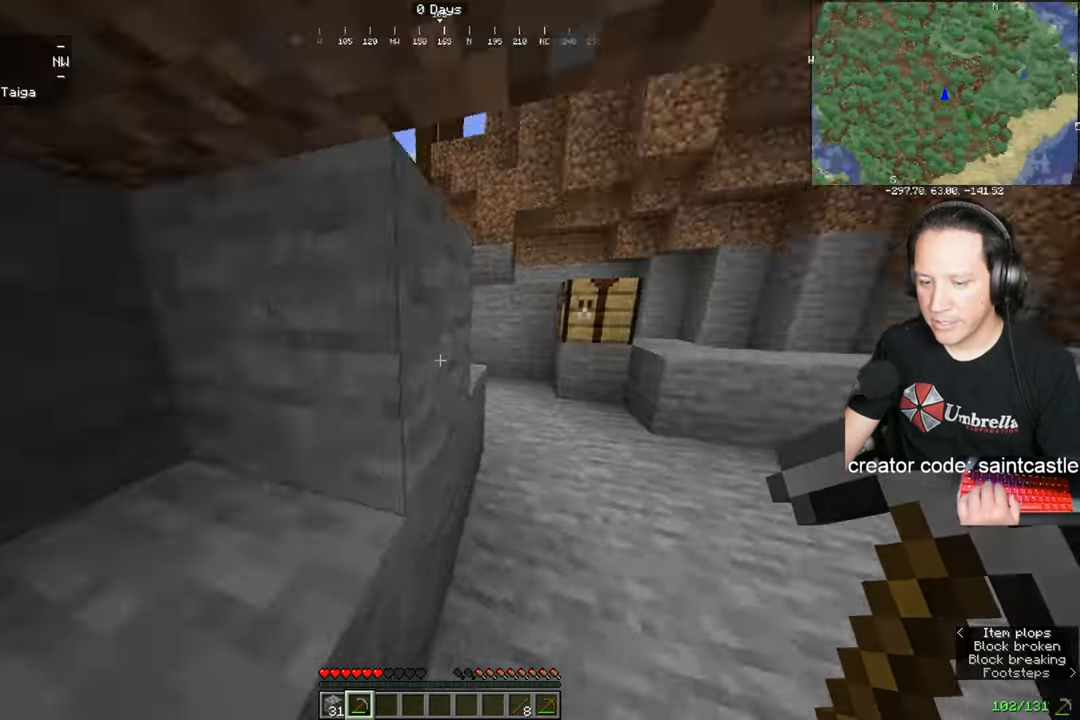
{"keys": [], "mouse": [], "events": [[67, "d", "down"], [467, "d", "up"], [467, "w", "up"]]}
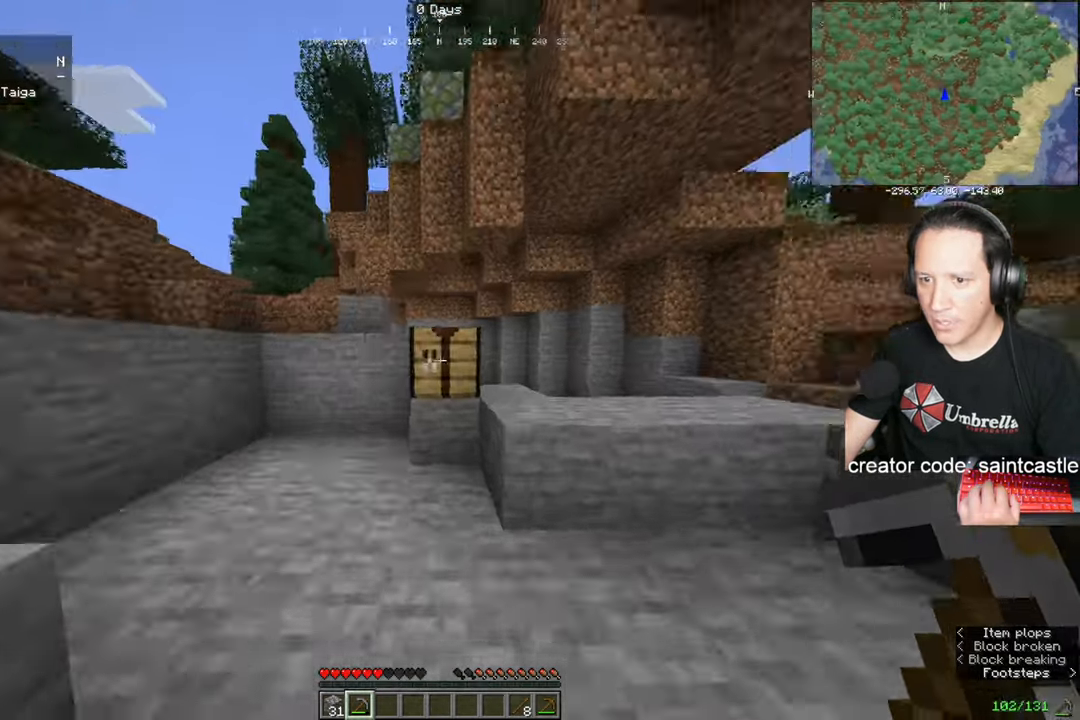
{"keys": [], "mouse": [], "events": [[66, "mouse_right", "down"], [166, "mouse_right", "up"]]}